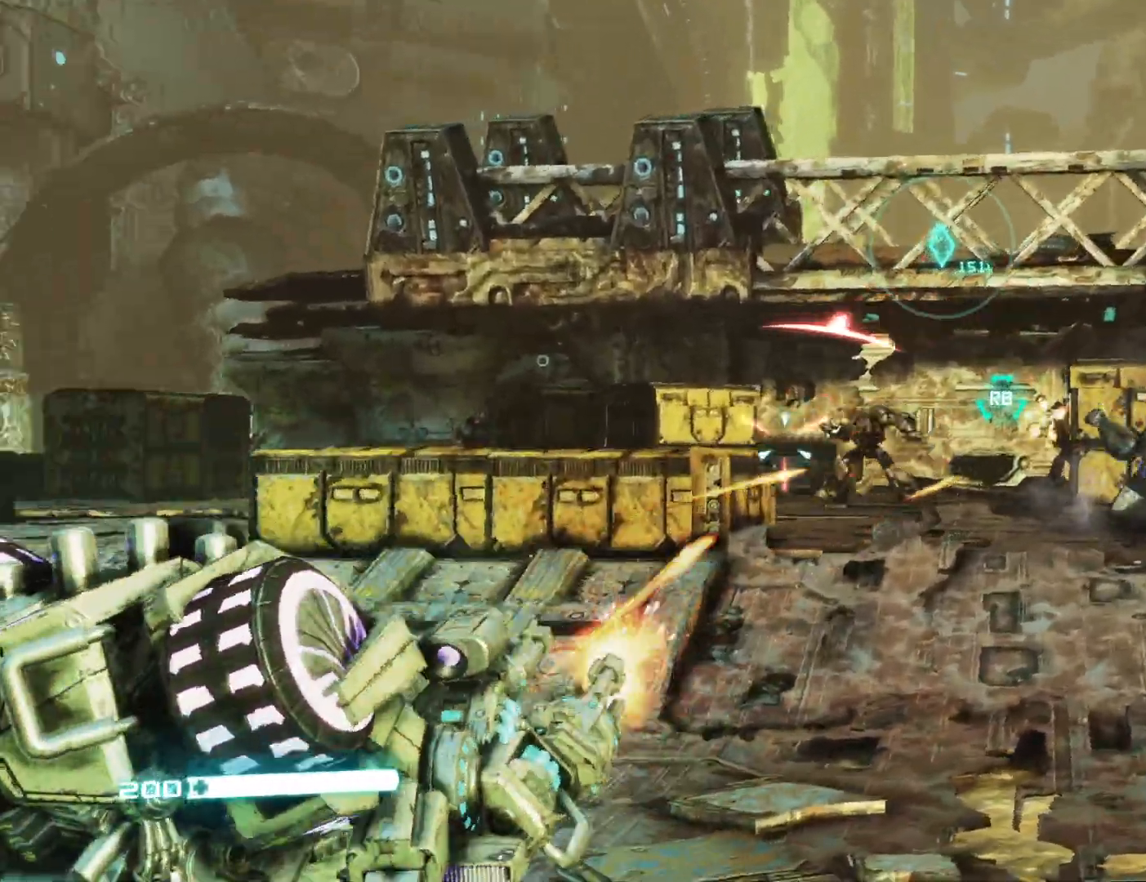
Gameplay with a controller (Xbox layout); each line is a JSON object with the inputs held at the frame after it. "events" lists button and stick changes between this image and that frame as [ms after this image, input, new state], when the widget could be followed in between.
{"buttons": ["L2", "R2"], "left_stick": "up-right", "right_stick": "left", "events": [[67, "right_stick", "center"], [150, "right_stick", "up-left"], [283, "right_stick", "center"], [383, "right_stick", "left"]]}
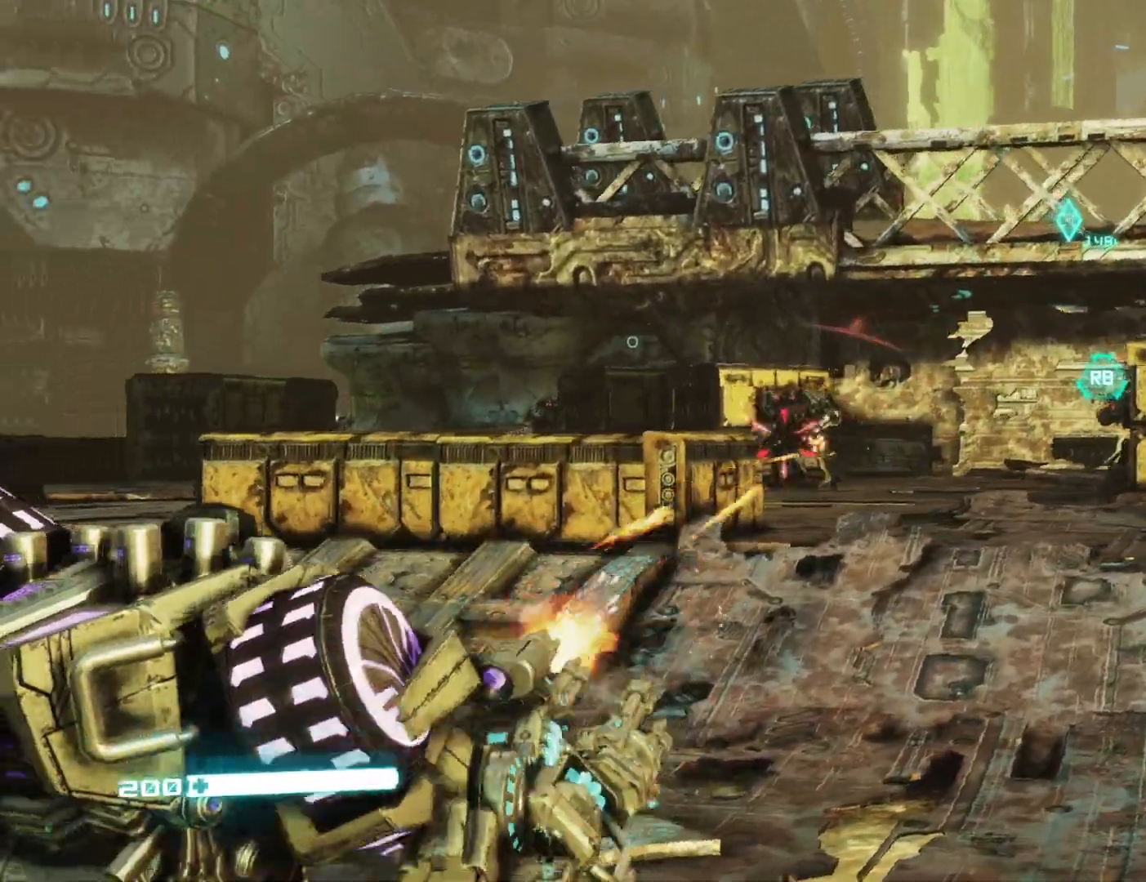
{"buttons": ["L2", "R2"], "left_stick": "up-right", "right_stick": "up-right", "events": [[133, "right_stick", "center"], [200, "right_stick", "right"], [350, "right_stick", "center"], [467, "right_stick", "up-right"]]}
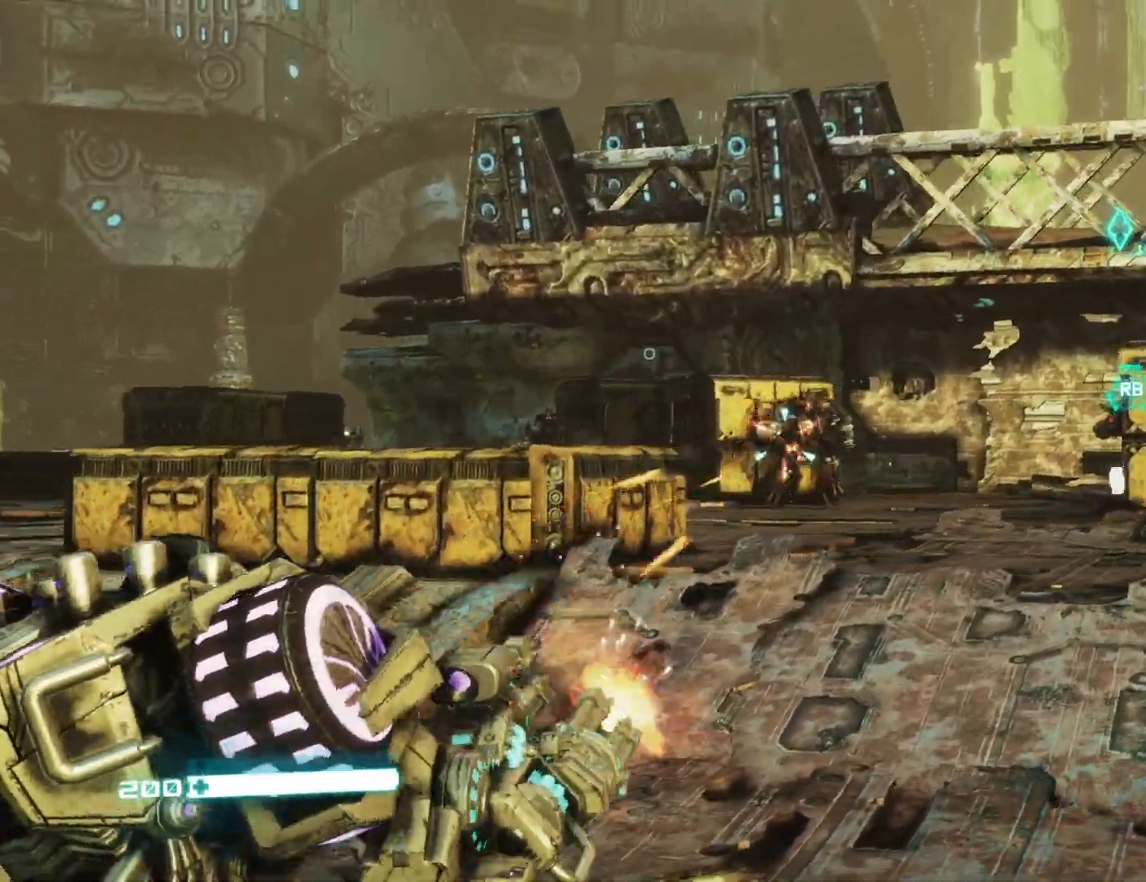
{"buttons": ["L2", "R2"], "left_stick": "up-left", "right_stick": "center", "events": [[117, "right_stick", "right"], [183, "left_stick", "up"], [233, "right_stick", "center"], [317, "right_stick", "down-right"], [450, "left_stick", "up-left"], [467, "right_stick", "center"]]}
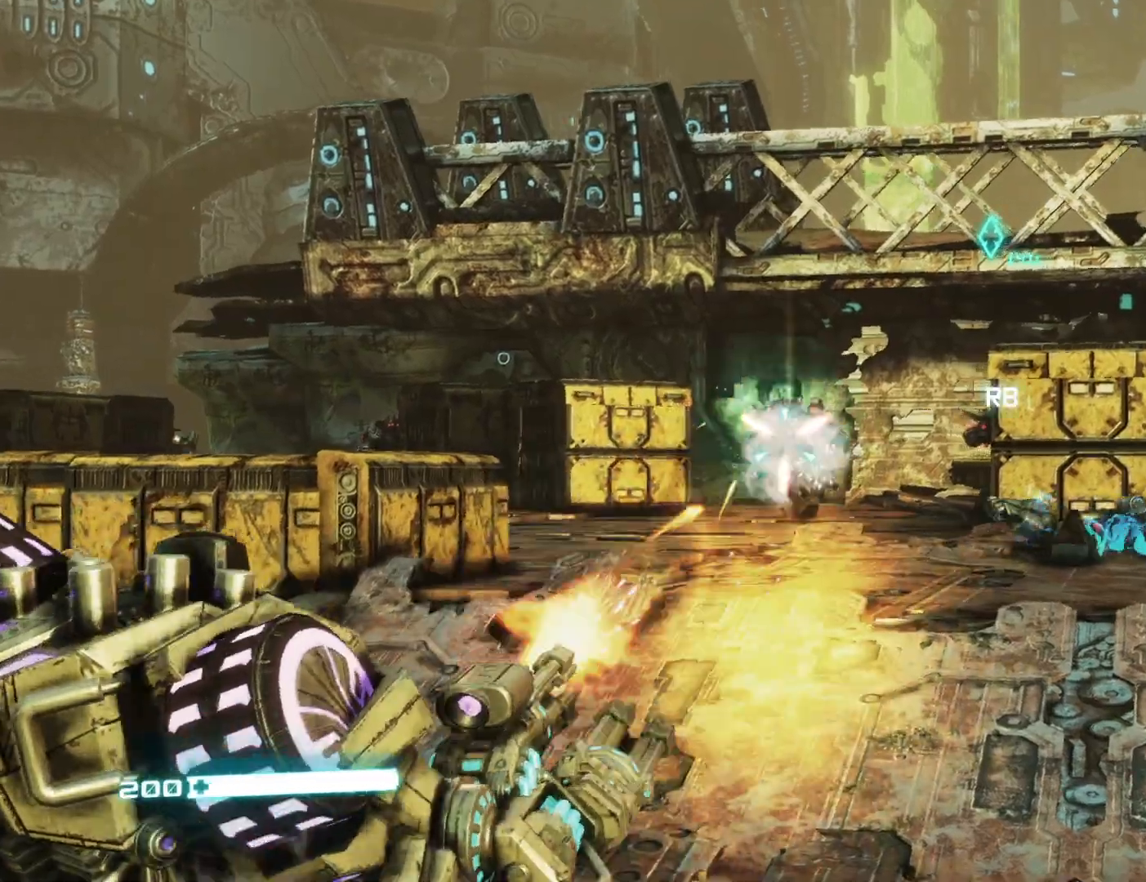
{"buttons": [], "left_stick": "down", "right_stick": "center", "events": [[200, "L2", "up"], [200, "R2", "up"], [200, "left_stick", "down-left"], [300, "left_stick", "down"], [400, "X", "down"], [467, "X", "up"]]}
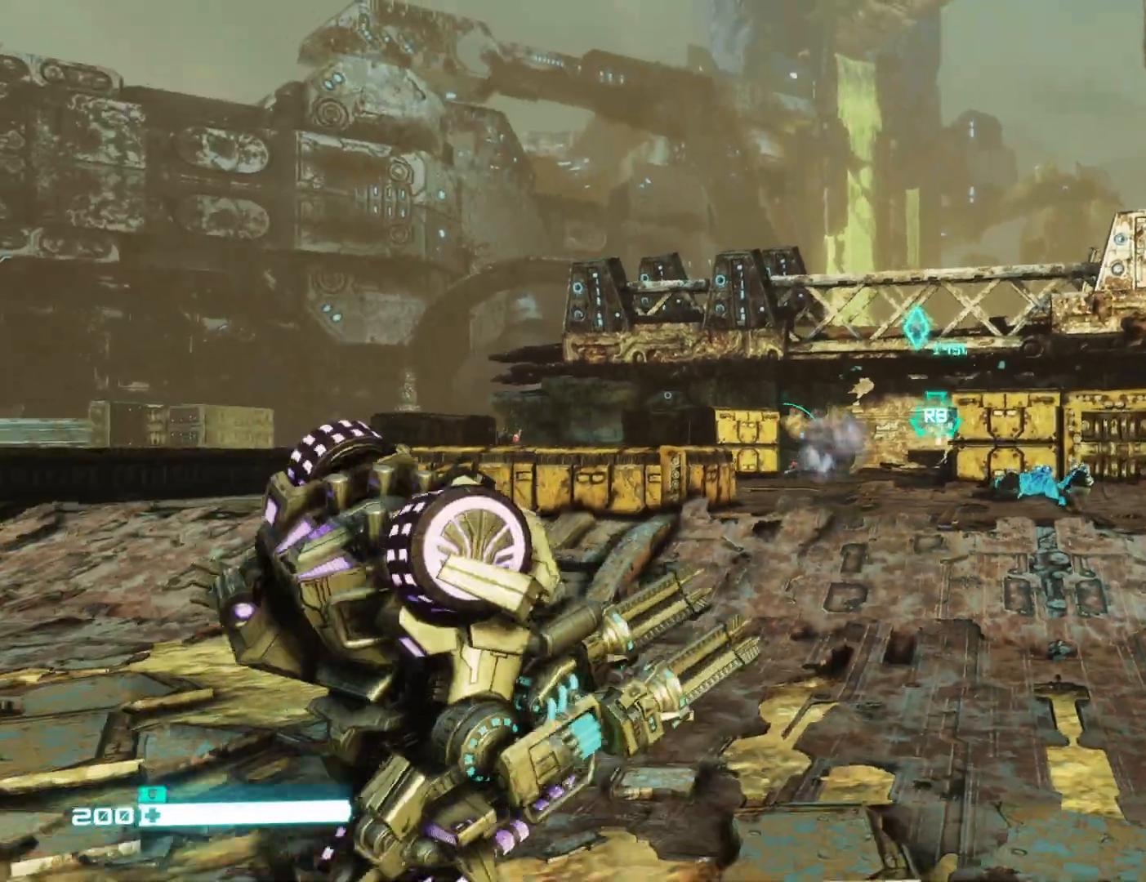
{"buttons": [], "left_stick": "down", "right_stick": "left", "events": [[33, "X", "down"], [100, "X", "up"], [200, "left_stick", "left"], [233, "right_stick", "down-left"], [283, "right_stick", "down-right"], [417, "right_stick", "center"], [467, "left_stick", "down"], [483, "right_stick", "left"]]}
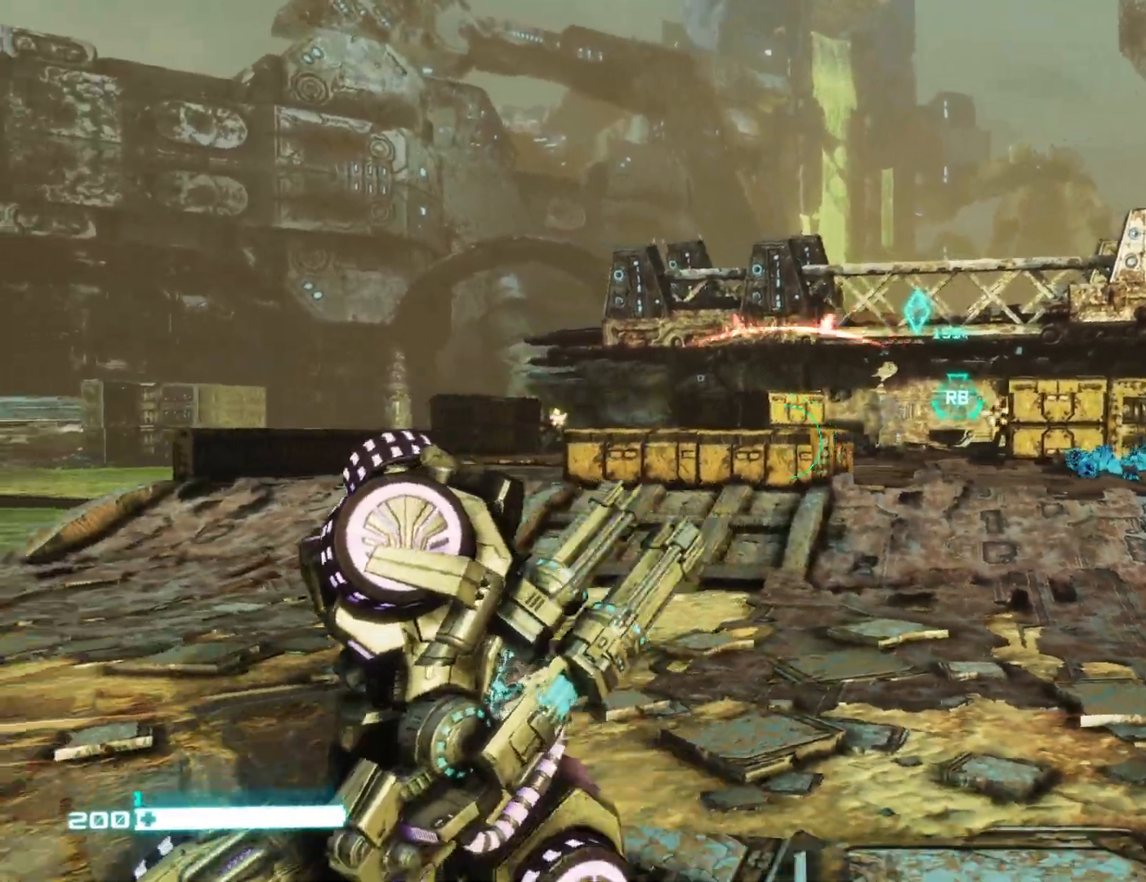
{"buttons": [], "left_stick": "down-right", "right_stick": "center", "events": [[167, "right_stick", "center"], [283, "left_stick", "down-right"], [367, "right_stick", "up-left"], [483, "right_stick", "center"]]}
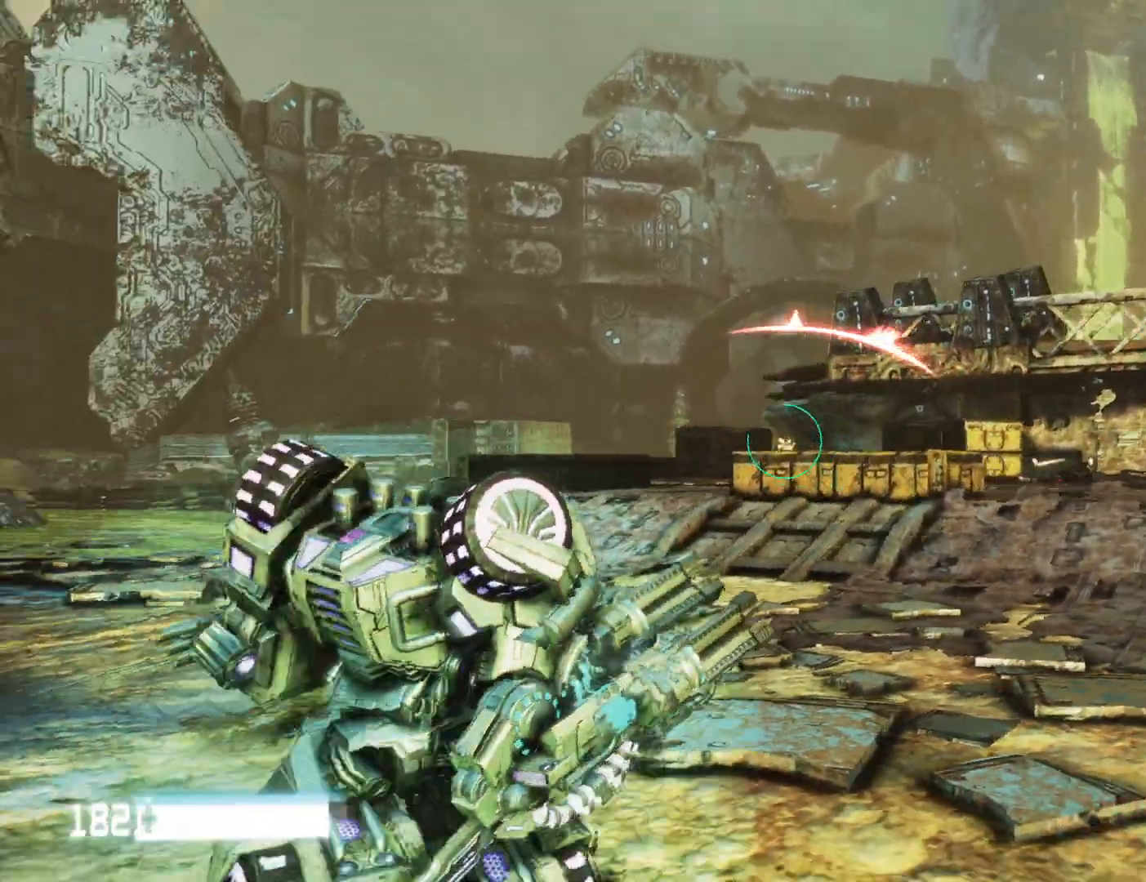
{"buttons": [], "left_stick": "right", "right_stick": "left", "events": [[450, "right_stick", "left"], [467, "left_stick", "right"]]}
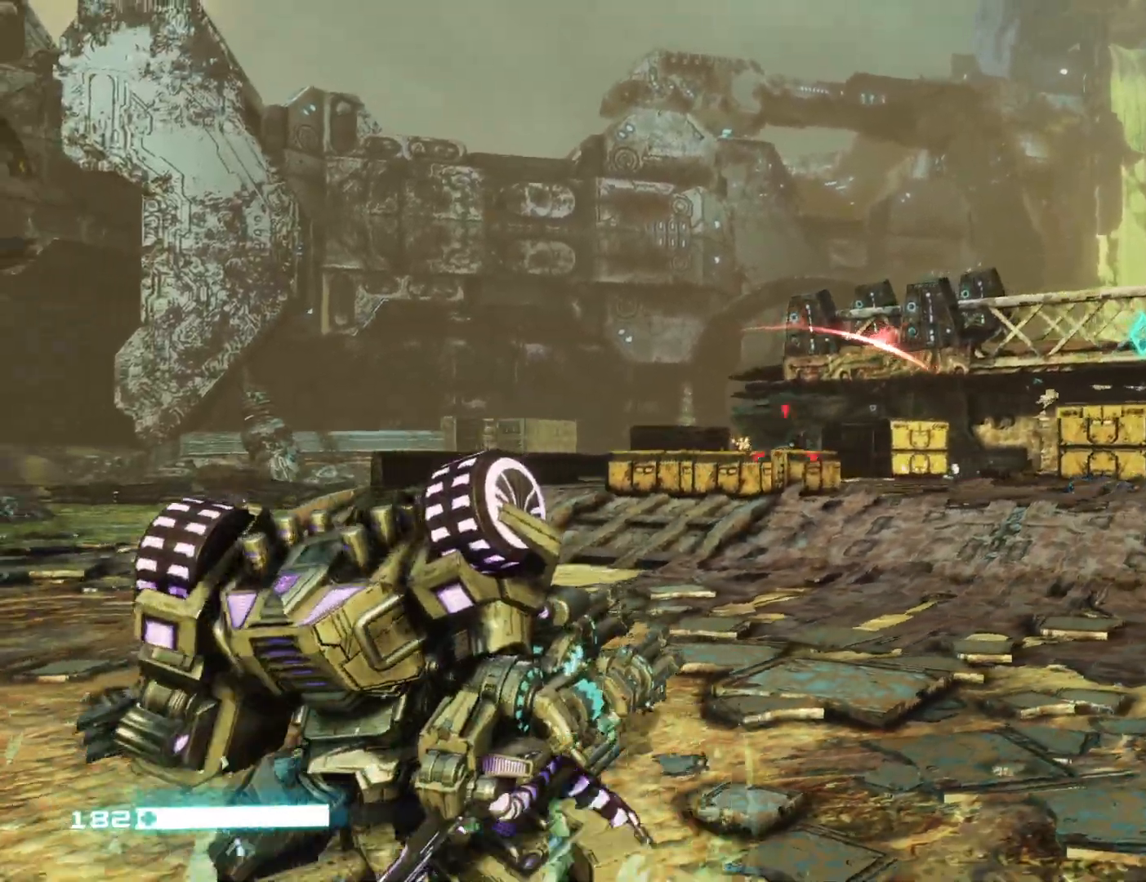
{"buttons": ["L2"], "left_stick": "up-right", "right_stick": "center", "events": [[50, "right_stick", "center"], [150, "Y", "down"], [250, "Y", "up"], [400, "right_stick", "left"], [483, "L2", "down"], [483, "right_stick", "center"], [500, "left_stick", "up-right"]]}
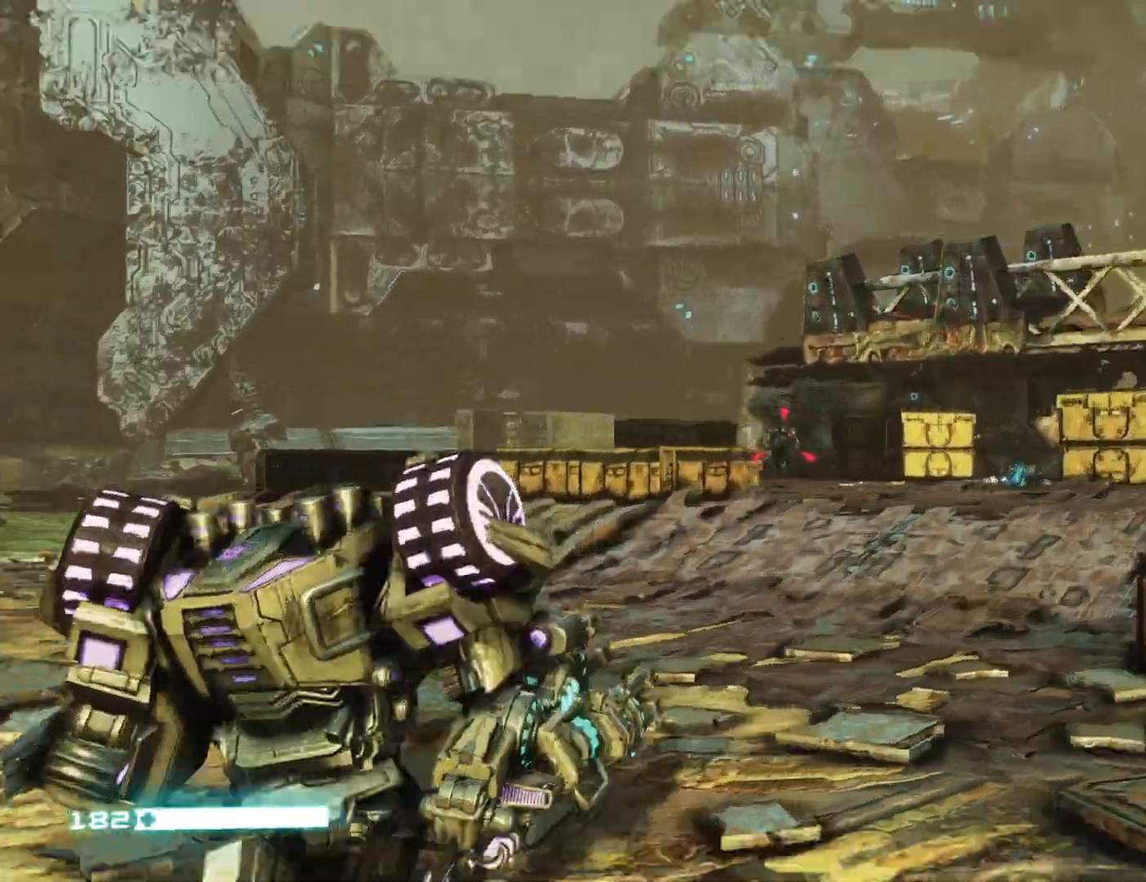
{"buttons": ["L2", "R2"], "left_stick": "up-right", "right_stick": "left", "events": [[67, "R2", "down"], [150, "right_stick", "down-left"], [233, "right_stick", "center"], [417, "right_stick", "up-left"], [500, "right_stick", "left"]]}
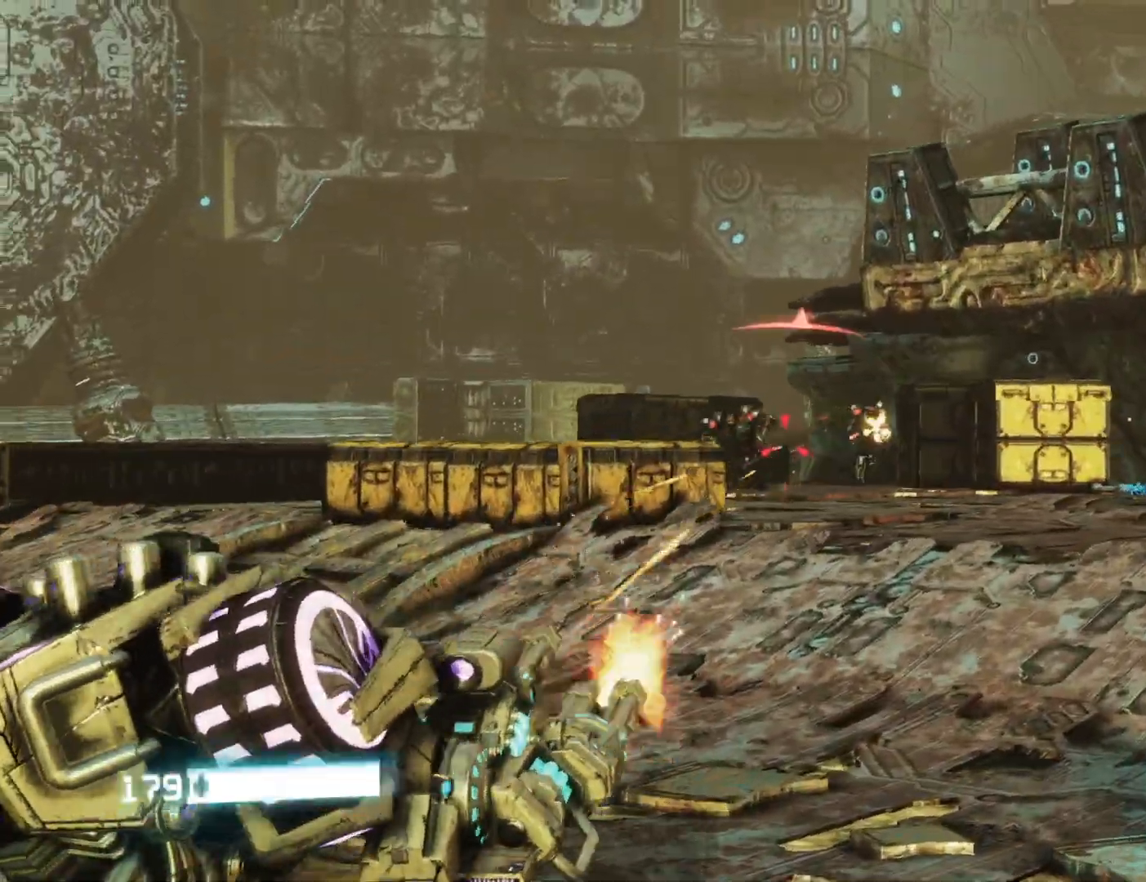
{"buttons": ["L2", "R2"], "left_stick": "down-left", "right_stick": "center", "events": [[200, "left_stick", "up-left"], [317, "right_stick", "up-left"], [350, "left_stick", "down-left"], [450, "right_stick", "center"]]}
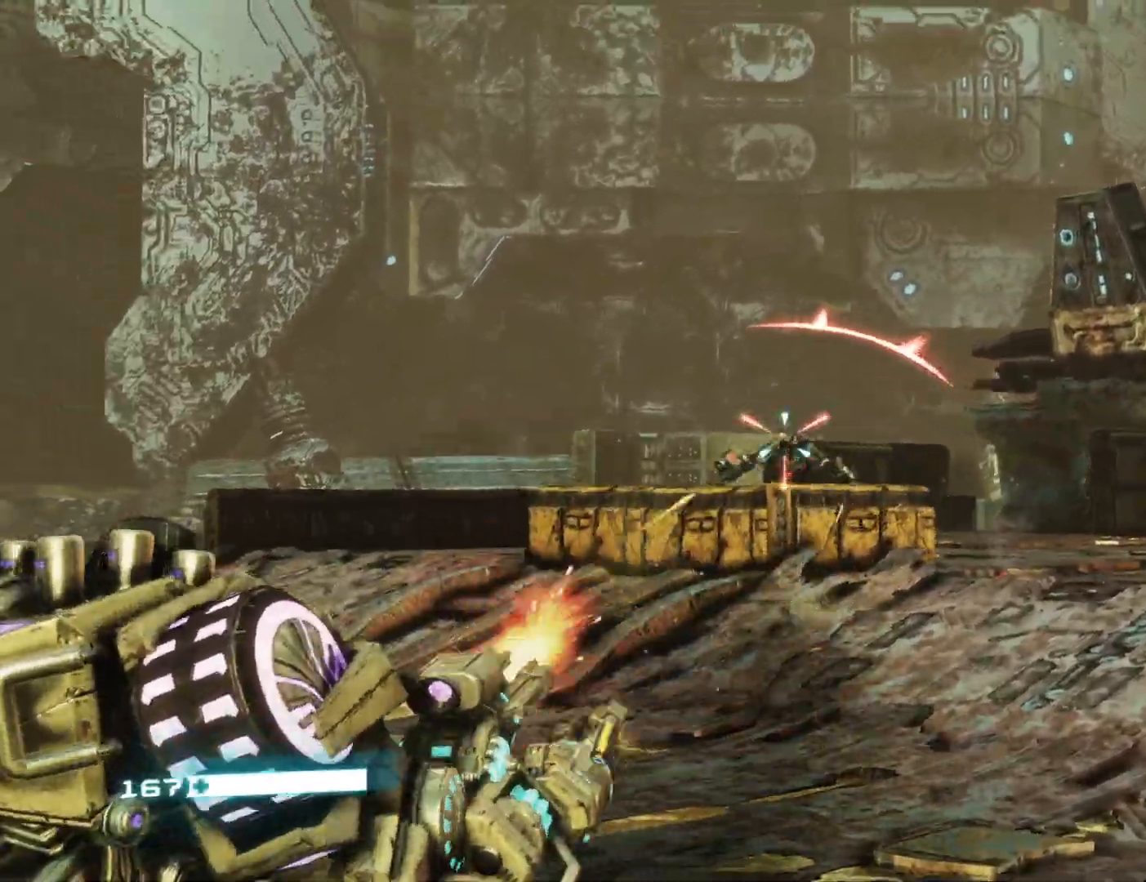
{"buttons": ["L2", "R2"], "left_stick": "down-left", "right_stick": "left", "events": [[33, "right_stick", "down-right"], [117, "right_stick", "down-left"], [250, "right_stick", "center"], [267, "left_stick", "down"], [400, "right_stick", "left"], [417, "left_stick", "down-left"]]}
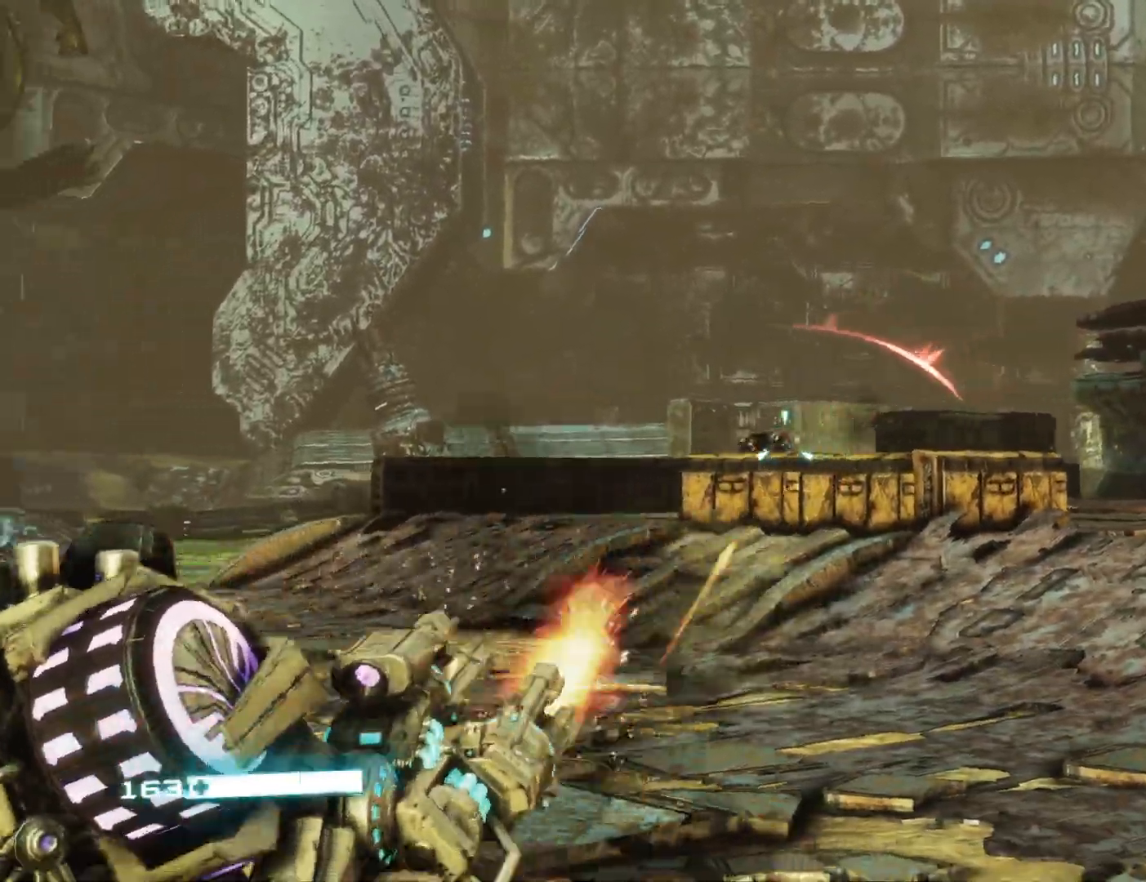
{"buttons": ["L2", "R2"], "left_stick": "down-left", "right_stick": "right", "events": [[67, "left_stick", "left"], [167, "right_stick", "right"], [267, "left_stick", "down-left"], [317, "right_stick", "center"], [400, "right_stick", "right"]]}
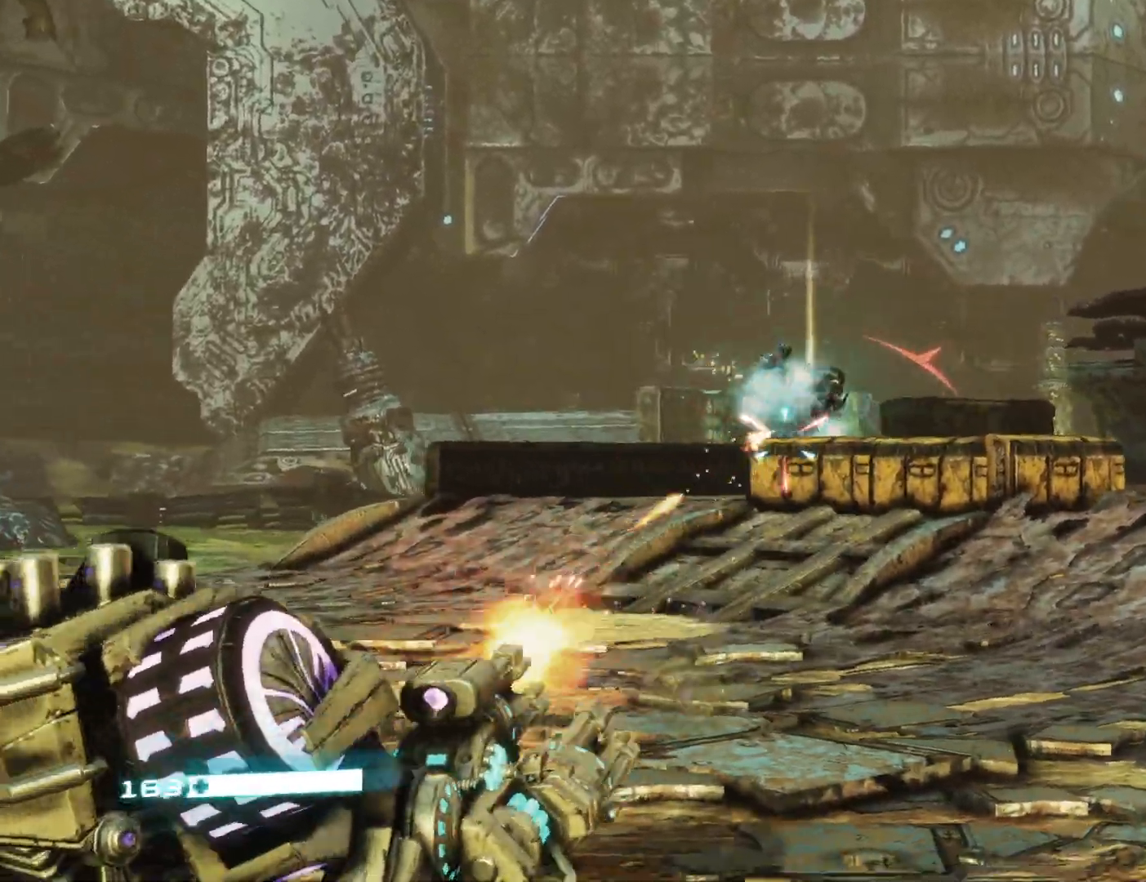
{"buttons": [], "left_stick": "down-left", "right_stick": "right", "events": [[100, "L2", "up"], [167, "R2", "up"], [250, "left_stick", "down"], [283, "L3", "down"], [283, "right_stick", "down-right"], [417, "left_stick", "down-left"], [417, "right_stick", "right"], [433, "L3", "up"]]}
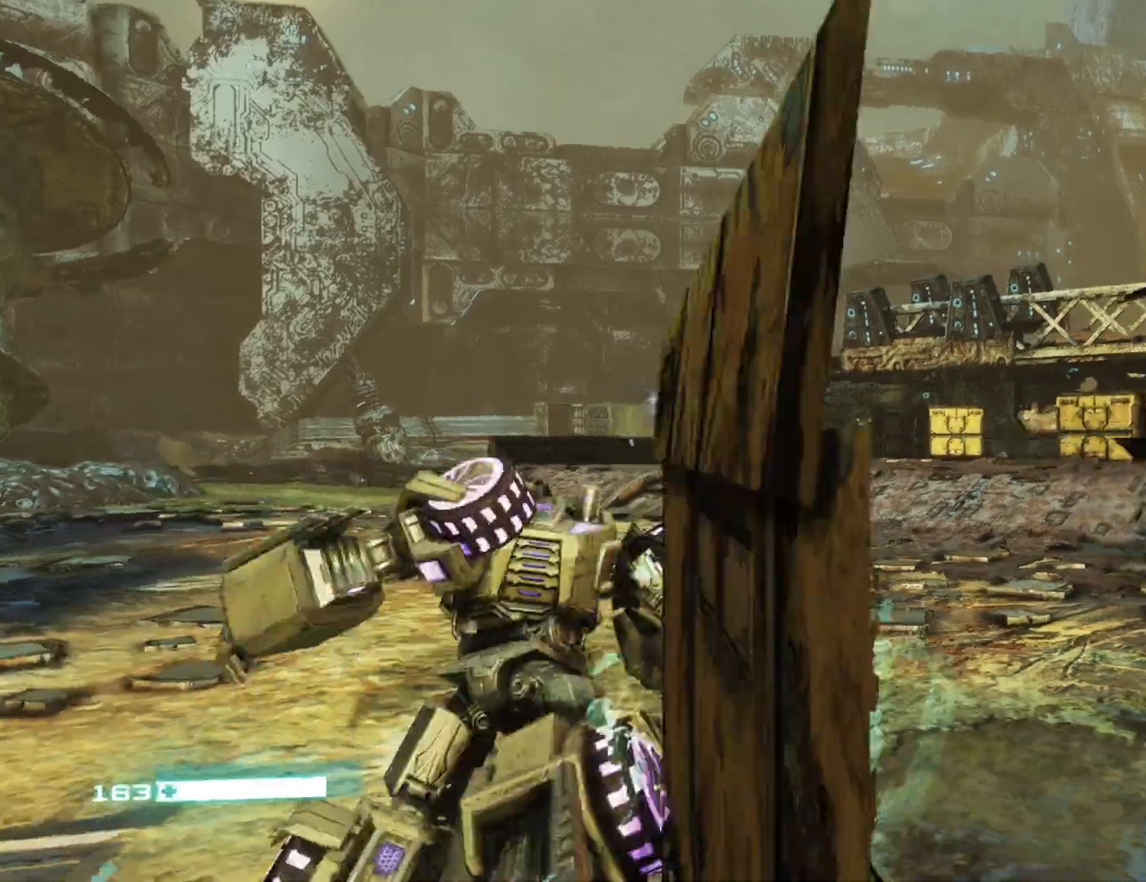
{"buttons": [], "left_stick": "down", "right_stick": "center", "events": [[33, "left_stick", "left"], [67, "right_stick", "center"], [300, "left_stick", "down-left"], [400, "left_stick", "down"]]}
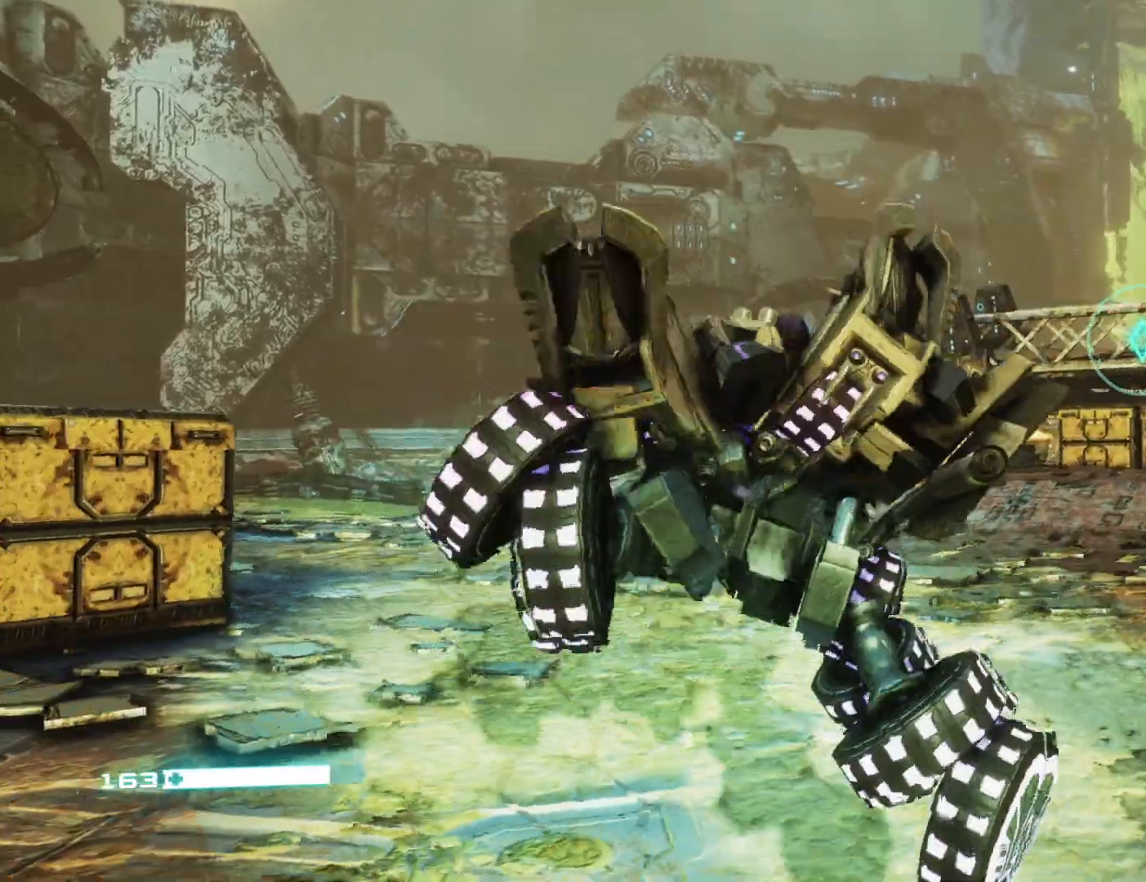
{"buttons": [], "left_stick": "left", "right_stick": "center", "events": [[67, "left_stick", "down-left"], [167, "right_stick", "right"], [267, "left_stick", "left"], [317, "right_stick", "center"]]}
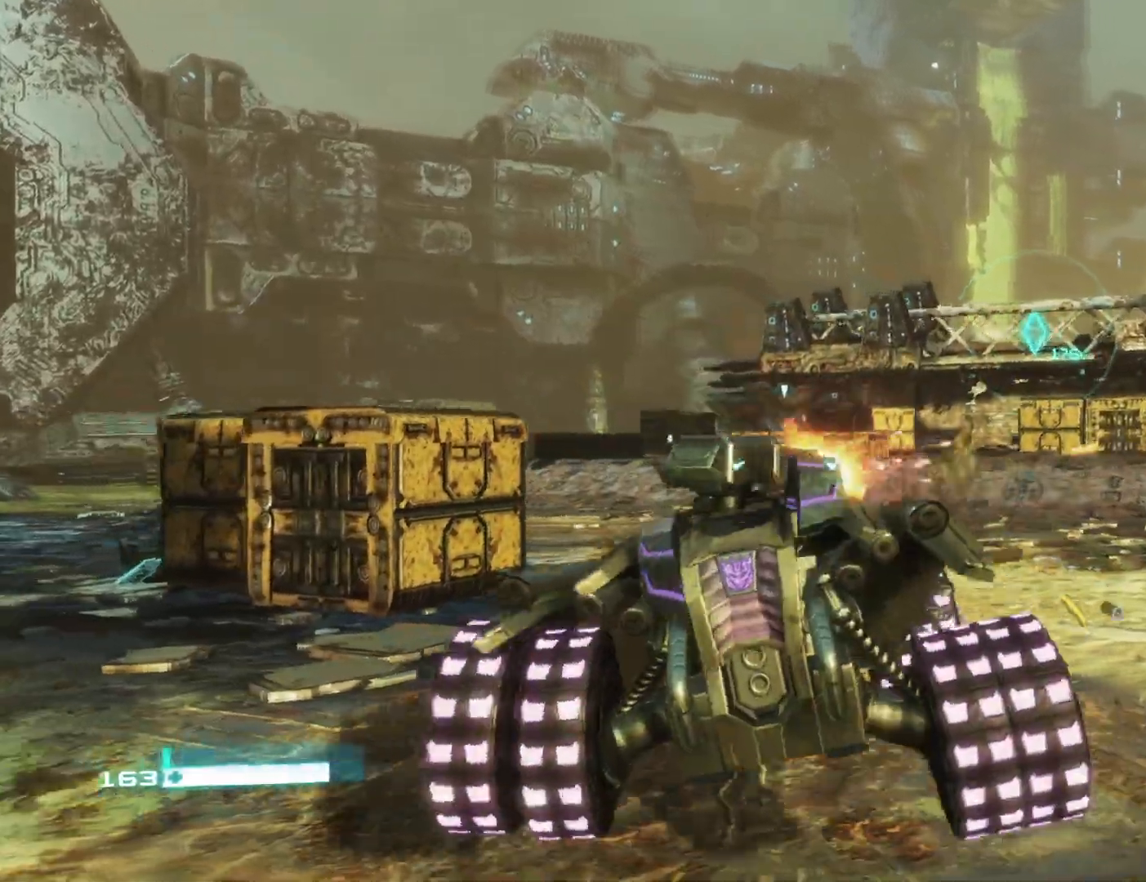
{"buttons": [], "left_stick": "up-left", "right_stick": "right", "events": [[233, "Y", "down"], [317, "Y", "up"], [333, "Y", "down"], [383, "Y", "up"], [417, "left_stick", "up-left"], [500, "right_stick", "right"]]}
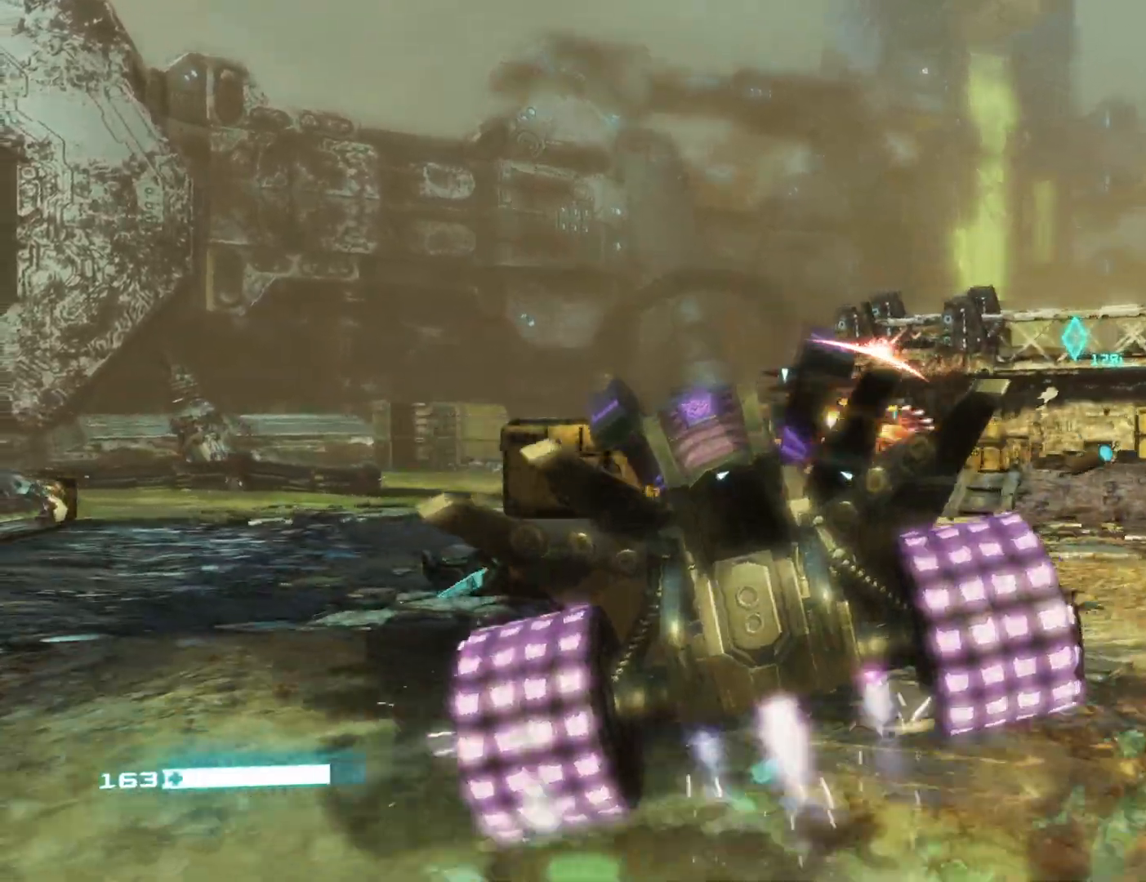
{"buttons": ["Y"], "left_stick": "right", "right_stick": "up-right", "events": [[217, "left_stick", "left"], [350, "right_stick", "up-right"], [417, "Y", "down"], [450, "left_stick", "right"]]}
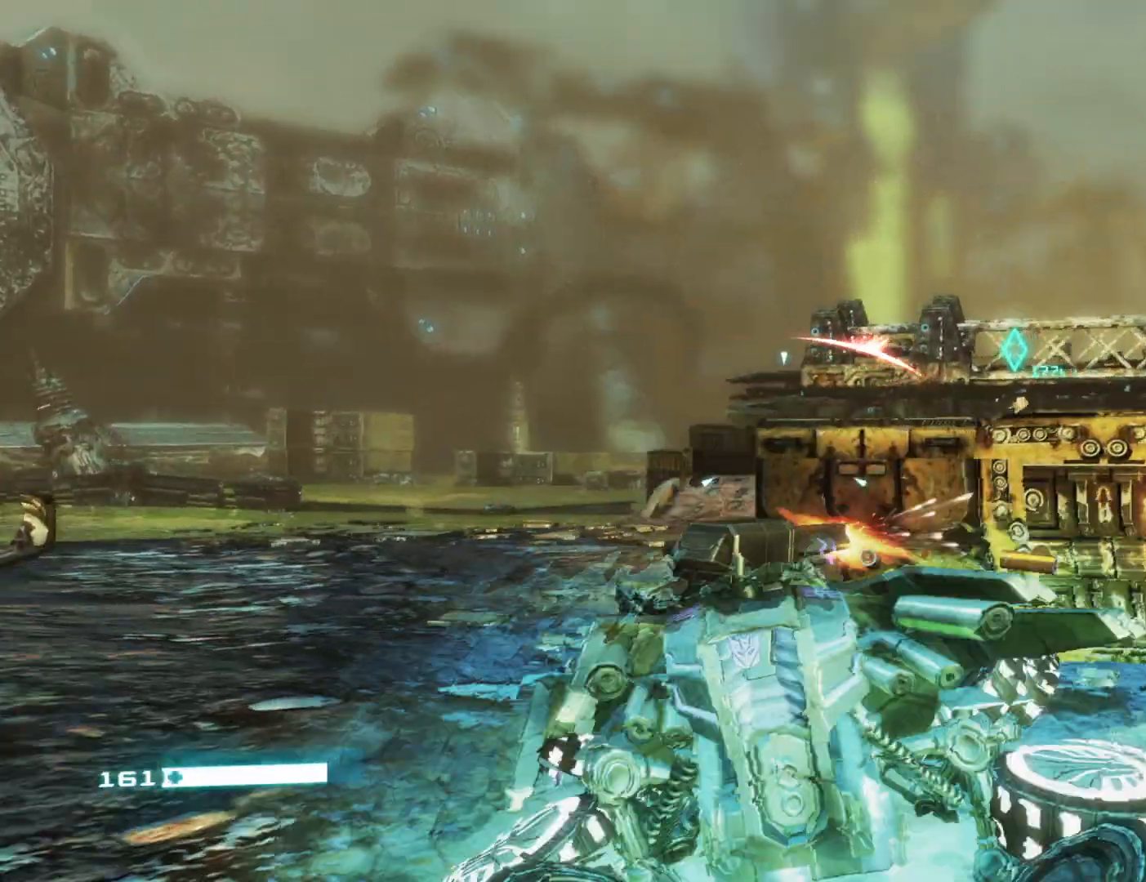
{"buttons": [], "left_stick": "up", "right_stick": "right", "events": [[67, "Y", "up"], [83, "right_stick", "right"], [117, "left_stick", "up"], [200, "left_stick", "up-left"], [367, "Y", "down"], [483, "Y", "up"], [483, "left_stick", "up"]]}
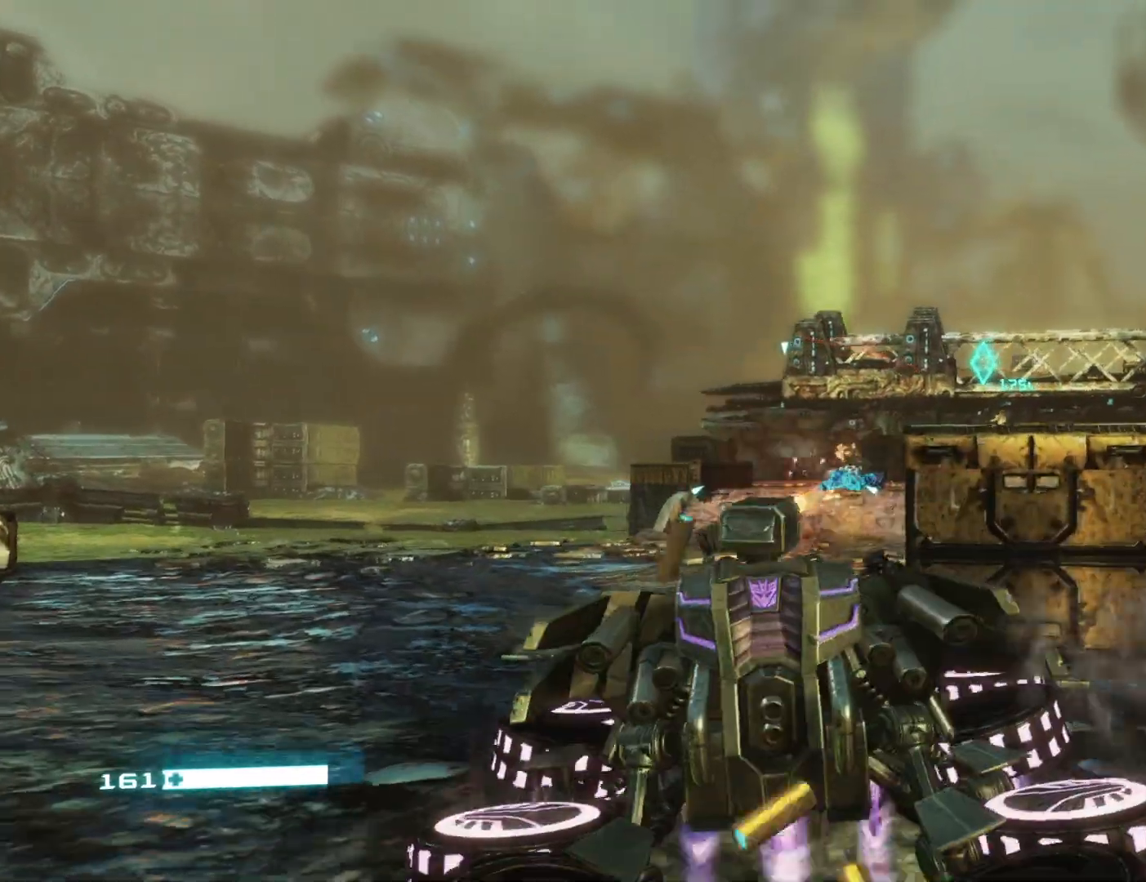
{"buttons": [], "left_stick": "down-left", "right_stick": "up-right", "events": [[33, "right_stick", "down-right"], [300, "right_stick", "center"], [500, "left_stick", "down-left"], [500, "right_stick", "up-right"]]}
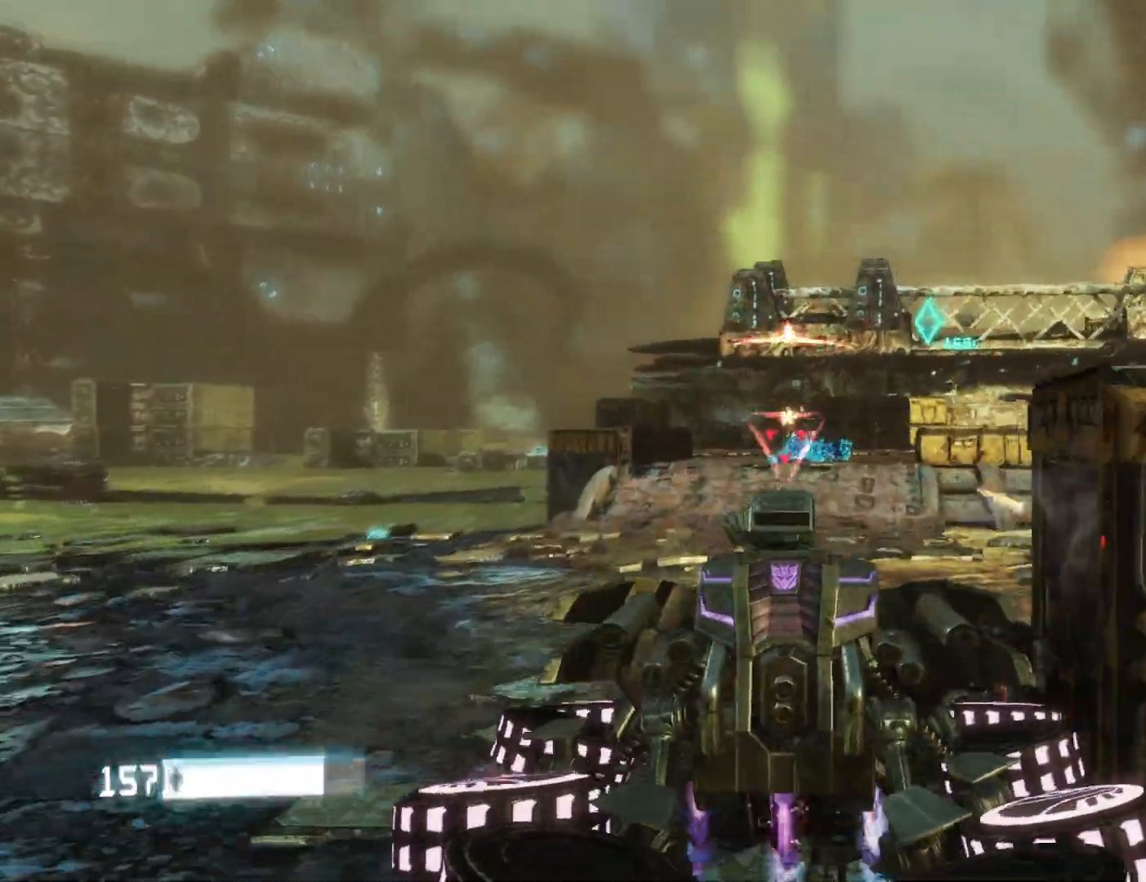
{"buttons": [], "left_stick": "down", "right_stick": "center", "events": [[117, "left_stick", "down"], [133, "R2", "down"], [133, "right_stick", "center"], [267, "R2", "up"]]}
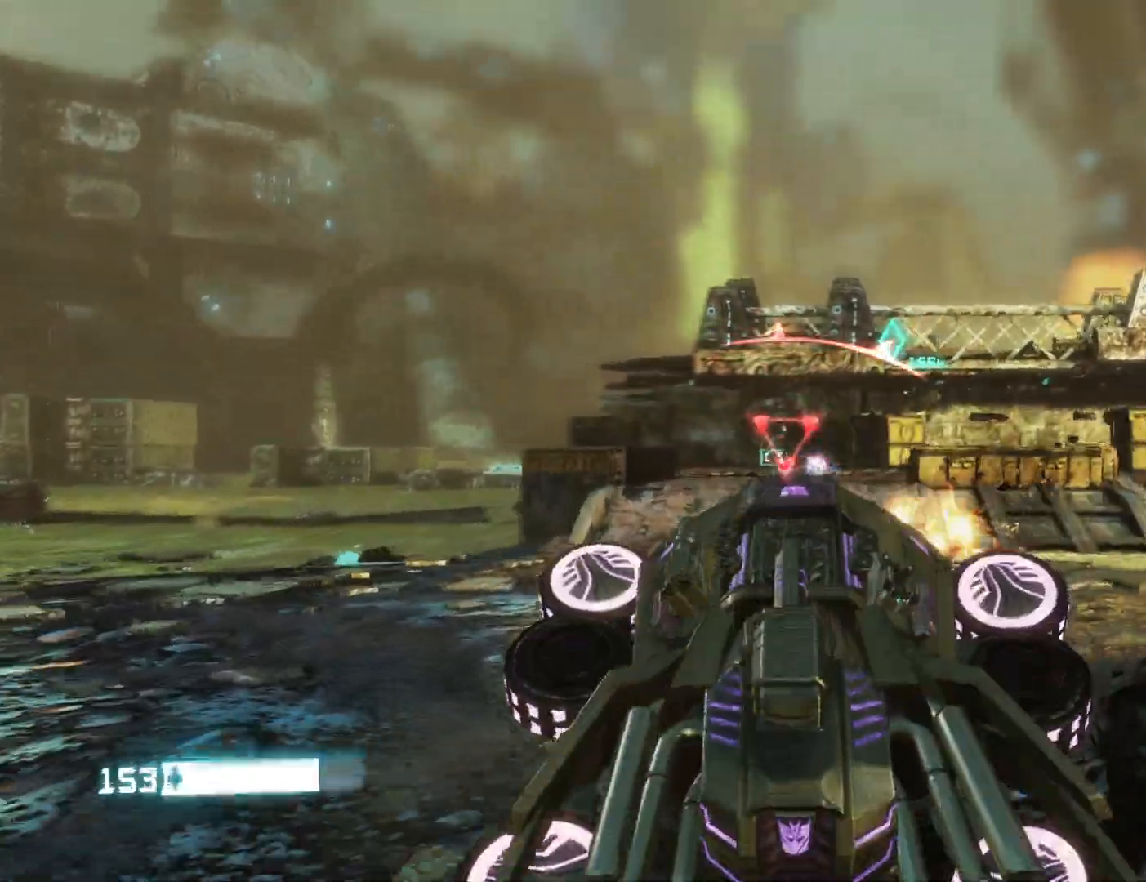
{"buttons": [], "left_stick": "left", "right_stick": "center", "events": [[467, "left_stick", "left"]]}
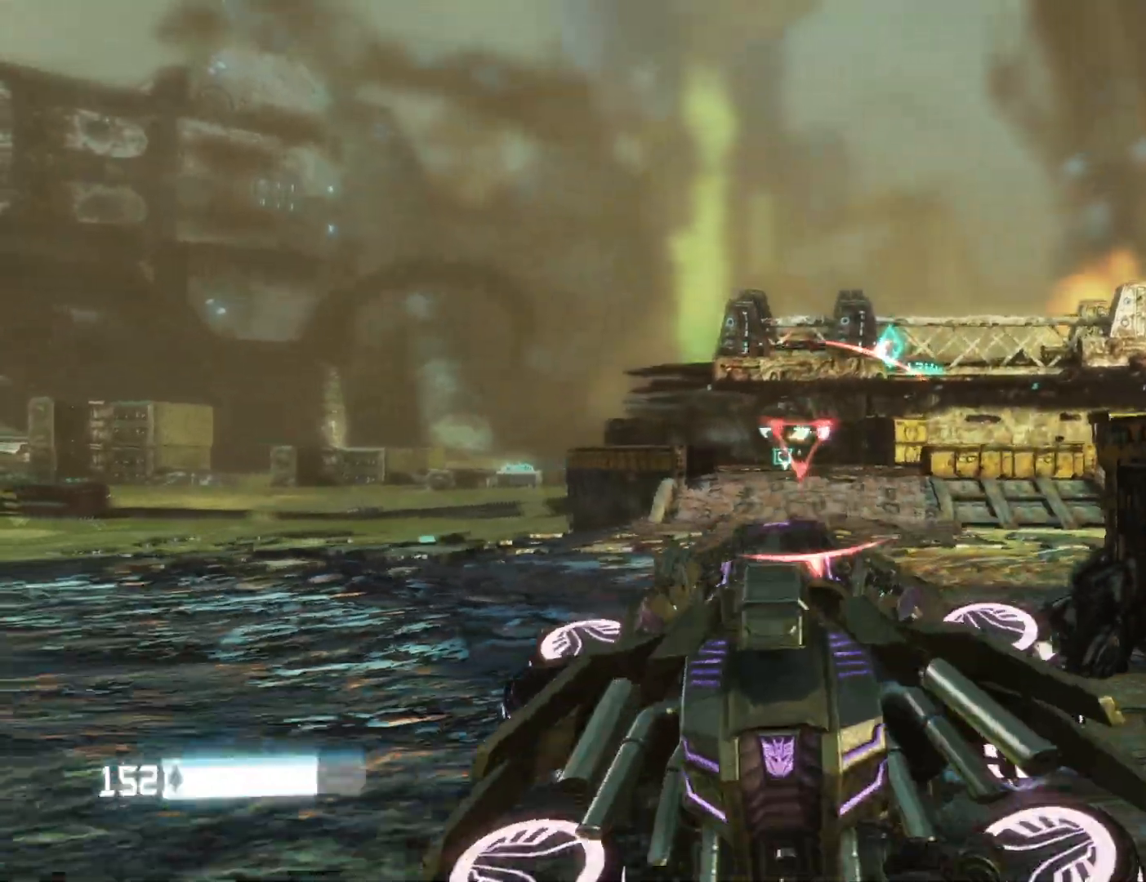
{"buttons": [], "left_stick": "up", "right_stick": "center", "events": [[100, "left_stick", "up"], [100, "right_stick", "down-right"], [217, "right_stick", "center"], [383, "right_stick", "up-right"], [483, "right_stick", "center"]]}
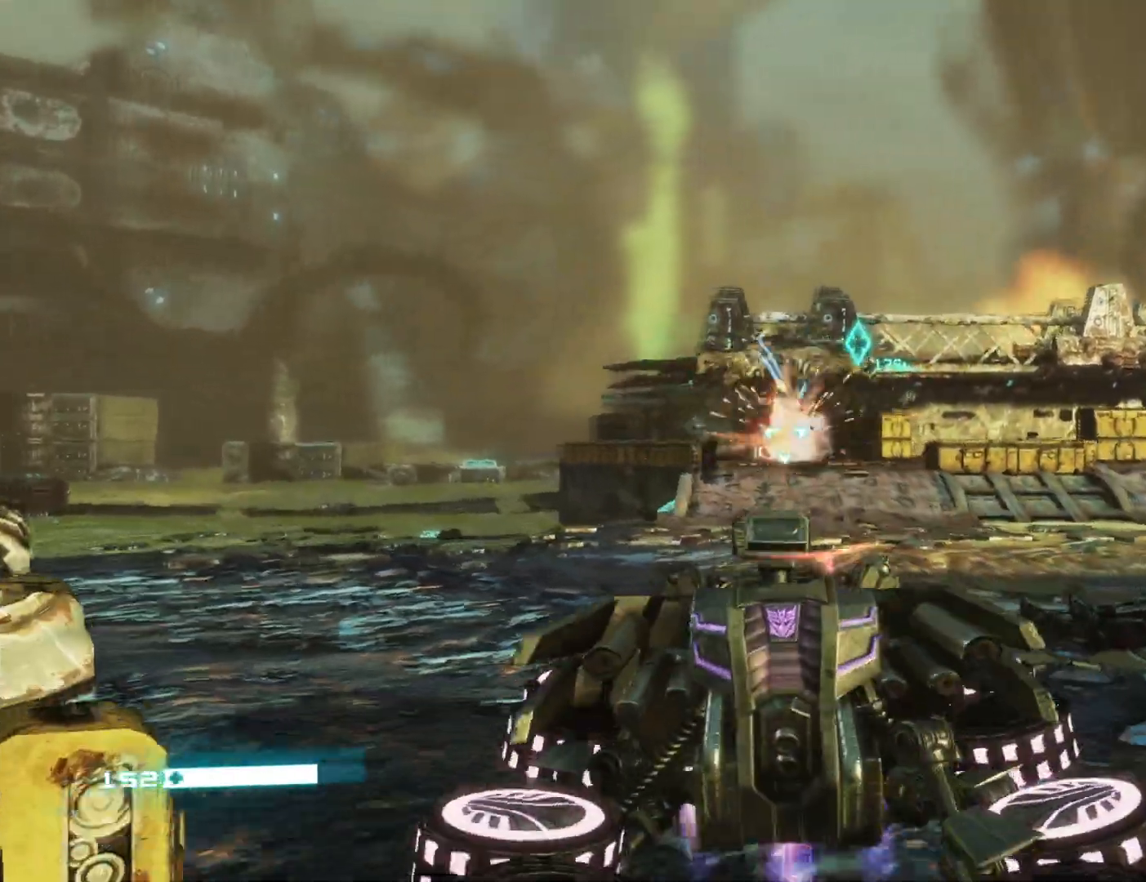
{"buttons": ["L2"], "left_stick": "up", "right_stick": "center", "events": [[150, "left_stick", "up-left"], [167, "right_stick", "up"], [283, "L2", "down"], [300, "right_stick", "center"], [333, "left_stick", "up"]]}
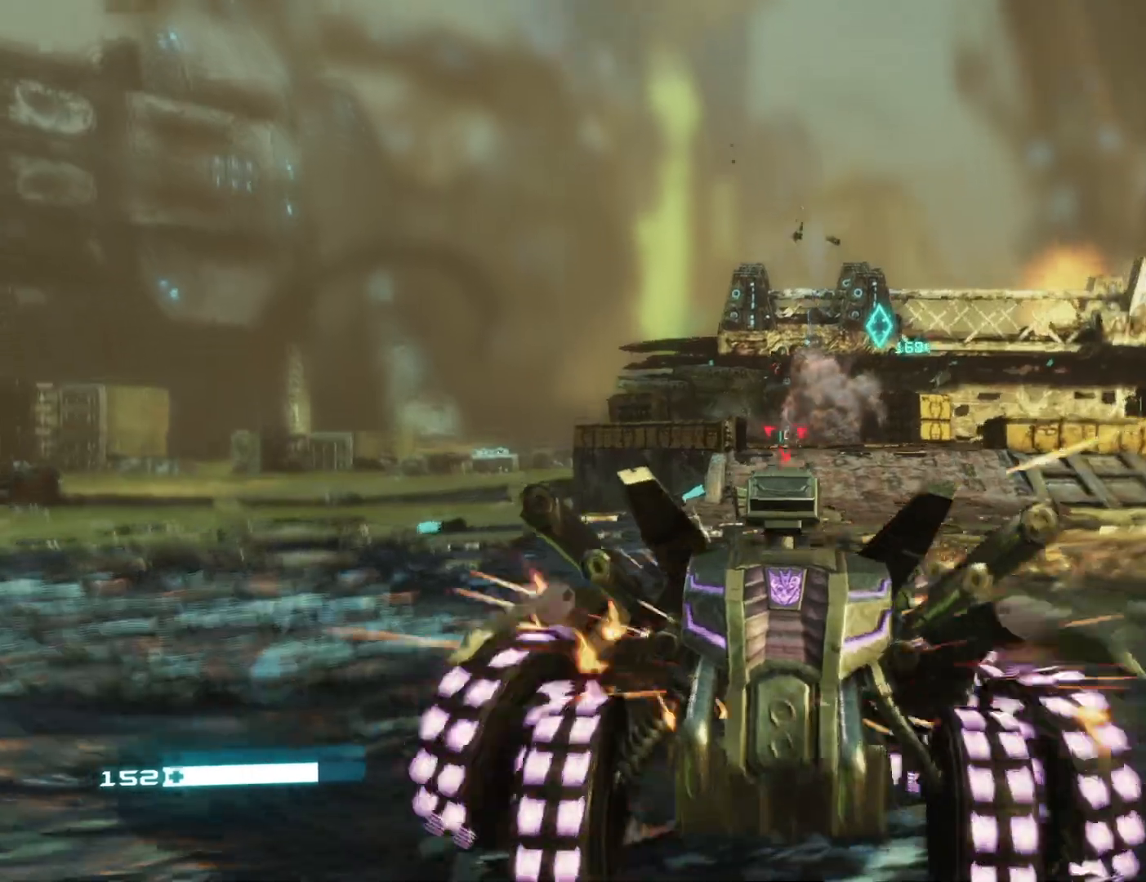
{"buttons": ["L2"], "left_stick": "center", "right_stick": "center", "events": [[100, "right_stick", "right"], [150, "left_stick", "center"], [250, "right_stick", "center"], [350, "R1", "down"], [467, "R1", "up"]]}
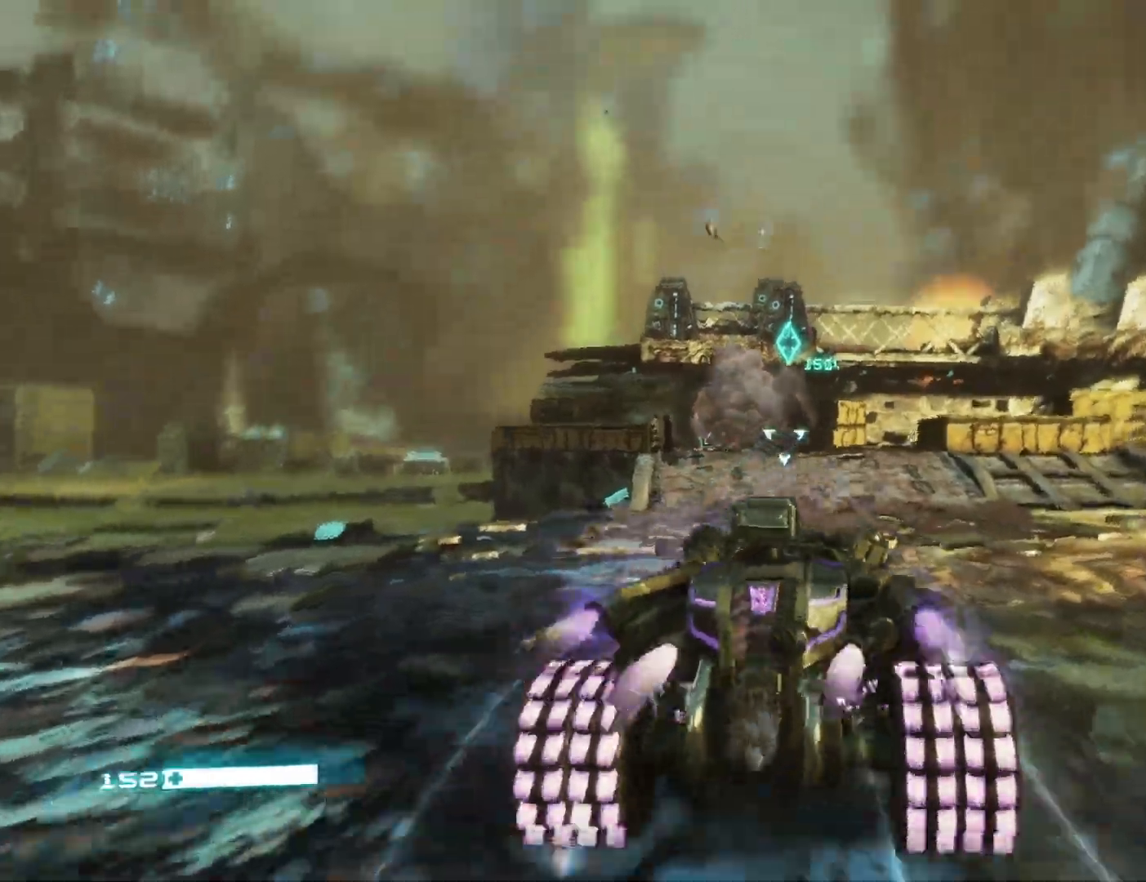
{"buttons": ["L2", "R1"], "left_stick": "center", "right_stick": "center", "events": [[67, "R1", "down"], [133, "right_stick", "left"], [200, "R1", "up"], [250, "right_stick", "center"], [450, "R1", "down"]]}
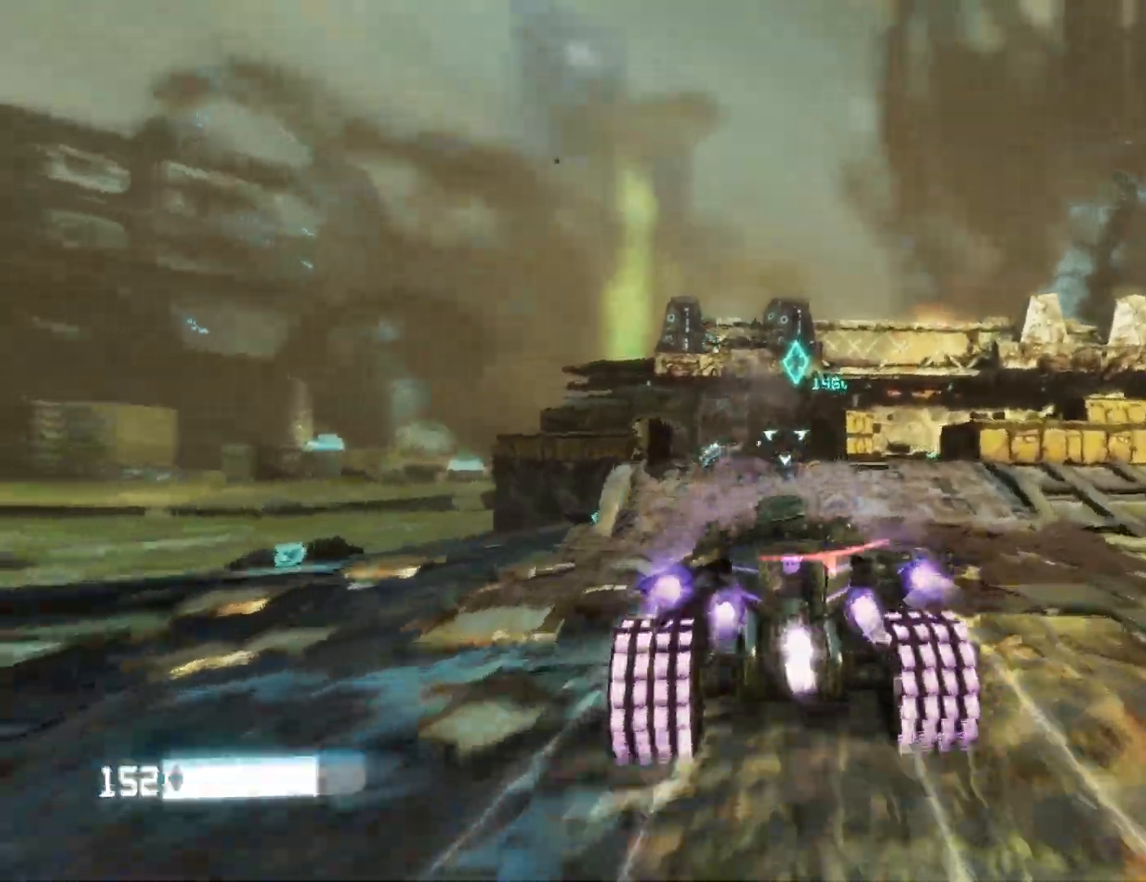
{"buttons": ["L2"], "left_stick": "center", "right_stick": "center", "events": [[50, "R1", "up"], [150, "R1", "down"], [250, "R1", "up"], [333, "right_stick", "left"], [467, "right_stick", "center"]]}
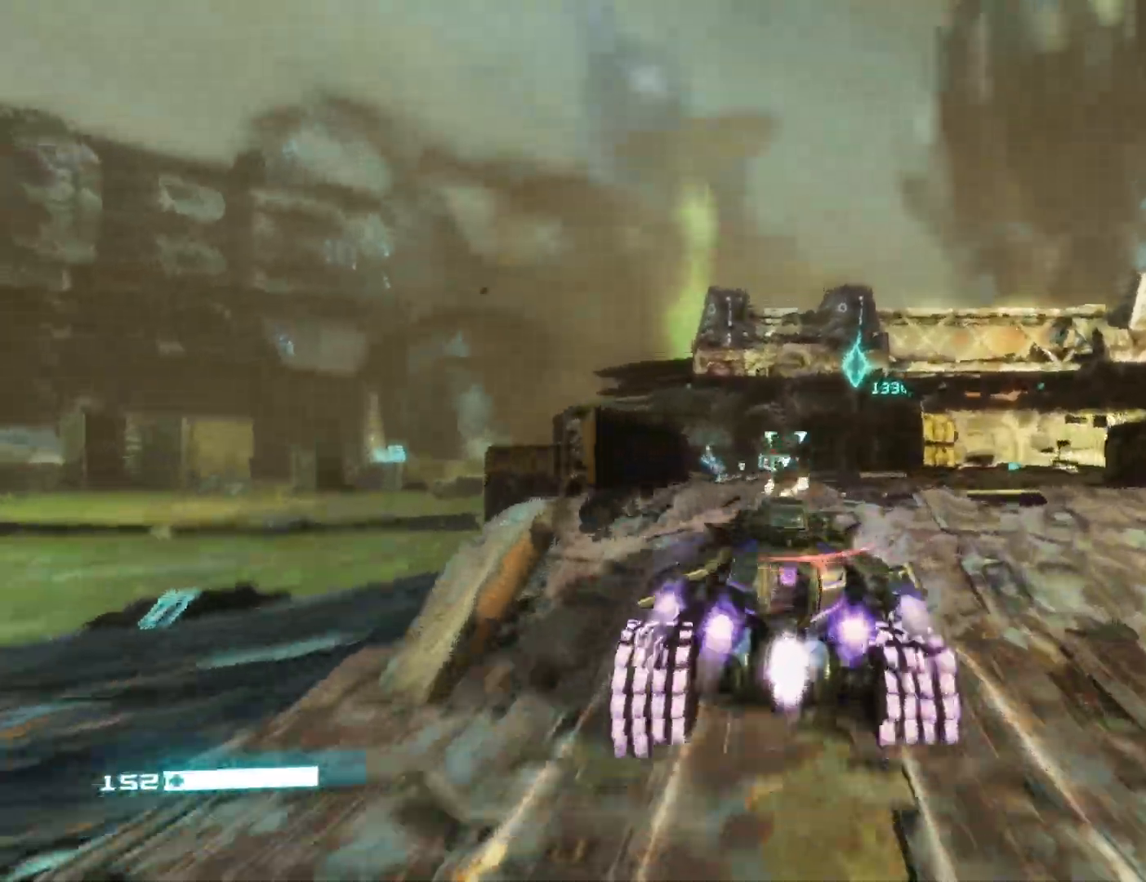
{"buttons": ["L2"], "left_stick": "center", "right_stick": "left", "events": [[100, "right_stick", "left"], [217, "right_stick", "center"], [367, "right_stick", "left"]]}
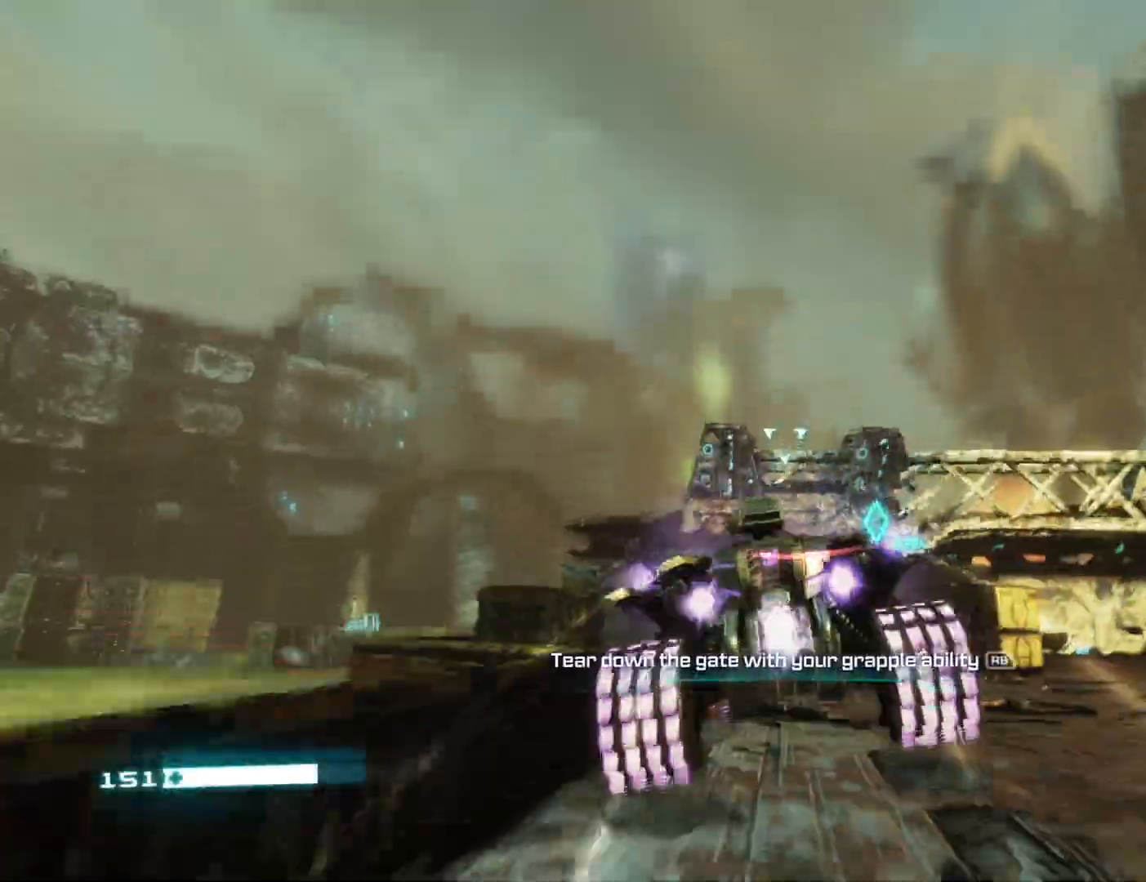
{"buttons": ["L2"], "left_stick": "center", "right_stick": "center", "events": [[50, "right_stick", "center"]]}
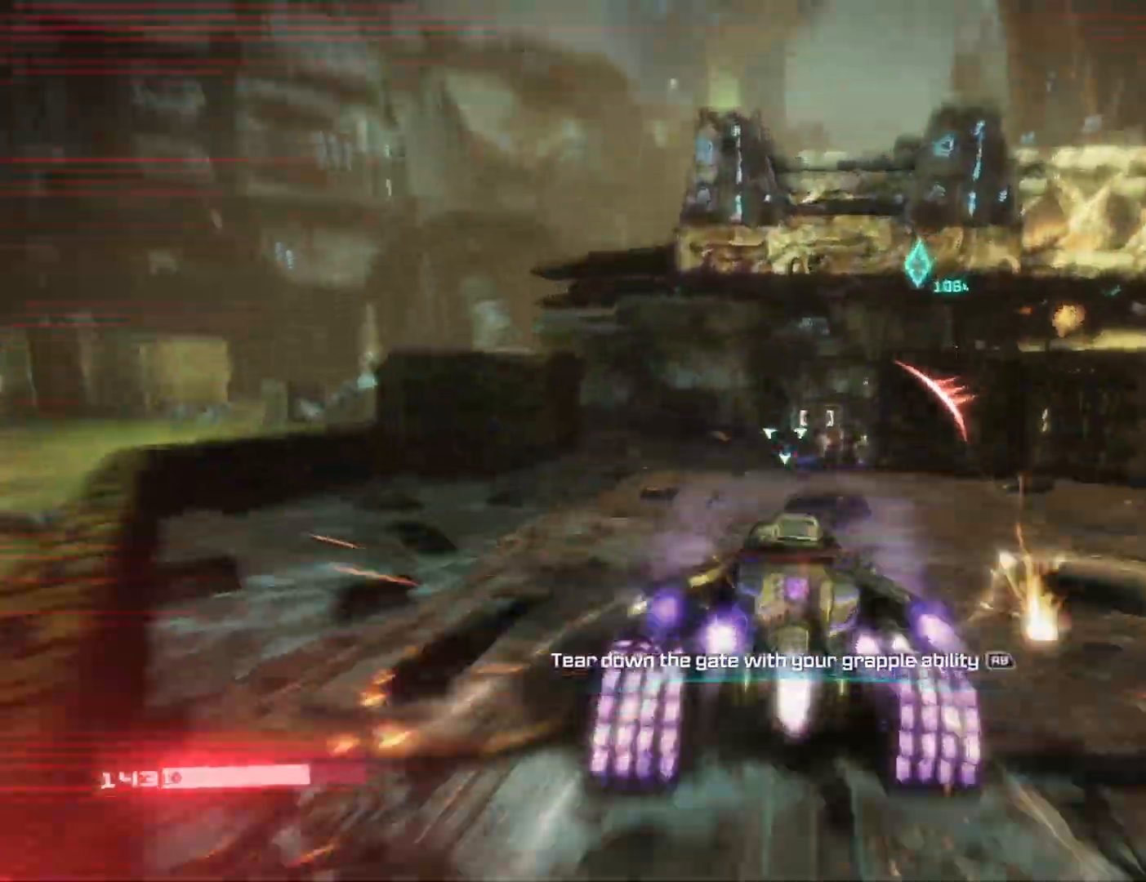
{"buttons": [], "left_stick": "up", "right_stick": "right", "events": [[317, "right_stick", "right"], [367, "L3", "down"], [383, "left_stick", "up"], [500, "L2", "up"], [500, "L3", "up"]]}
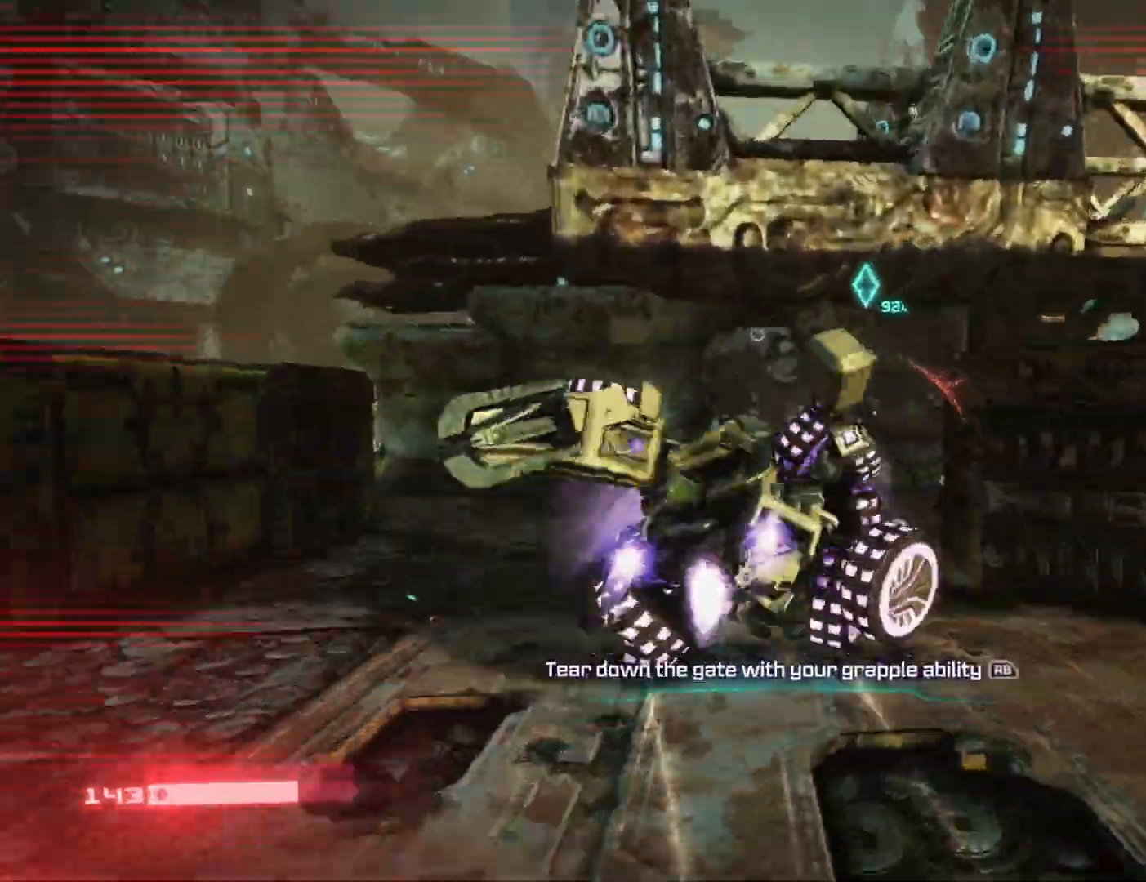
{"buttons": [], "left_stick": "down-right", "right_stick": "right", "events": [[183, "left_stick", "right"], [450, "left_stick", "down-right"]]}